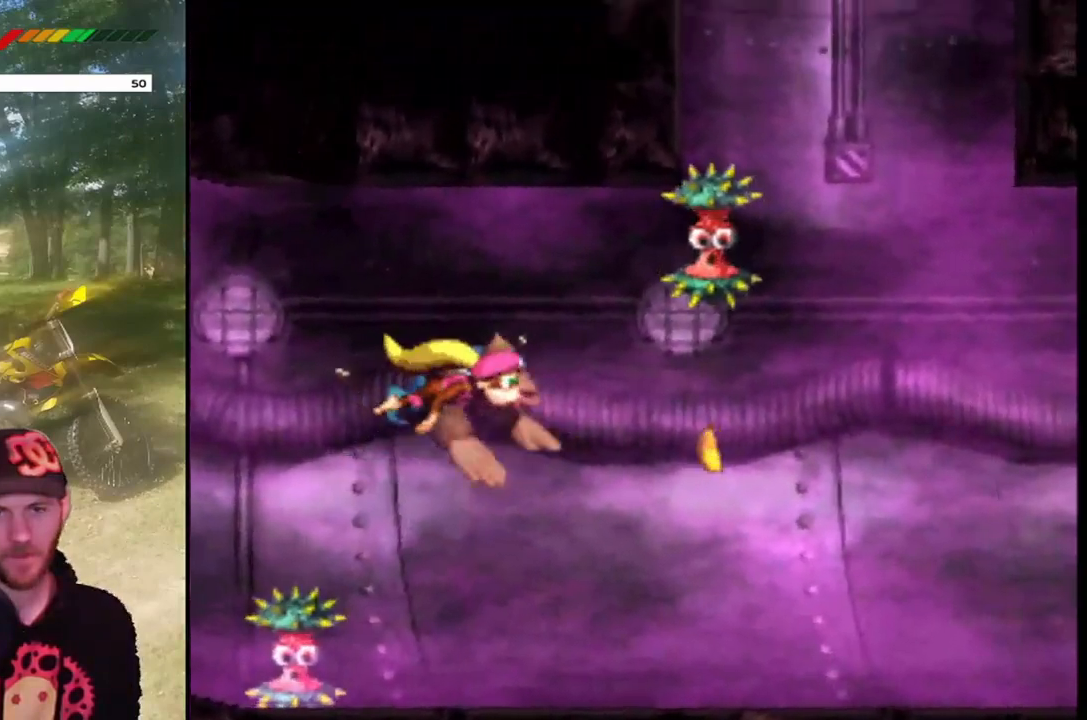
Gameplay with a controller (PlayStation layout); each line is a JSON object with the inputs held at the frame after it. "events" lists button and stick changes between this image and that frame as [ms after this image, input, new state], when the widget could be followed in between. Not read: L3 R3 left_stick right_stick.
{"buttons": [], "events": [[67, "DPAD_LEFT", "up"]]}
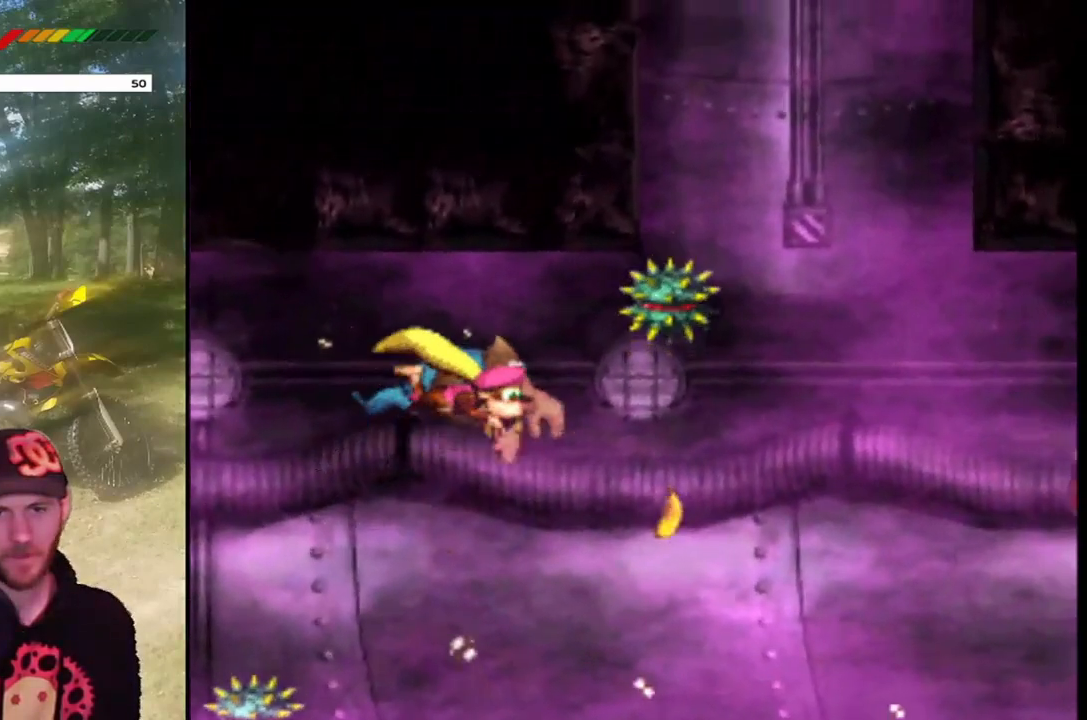
{"buttons": [], "events": []}
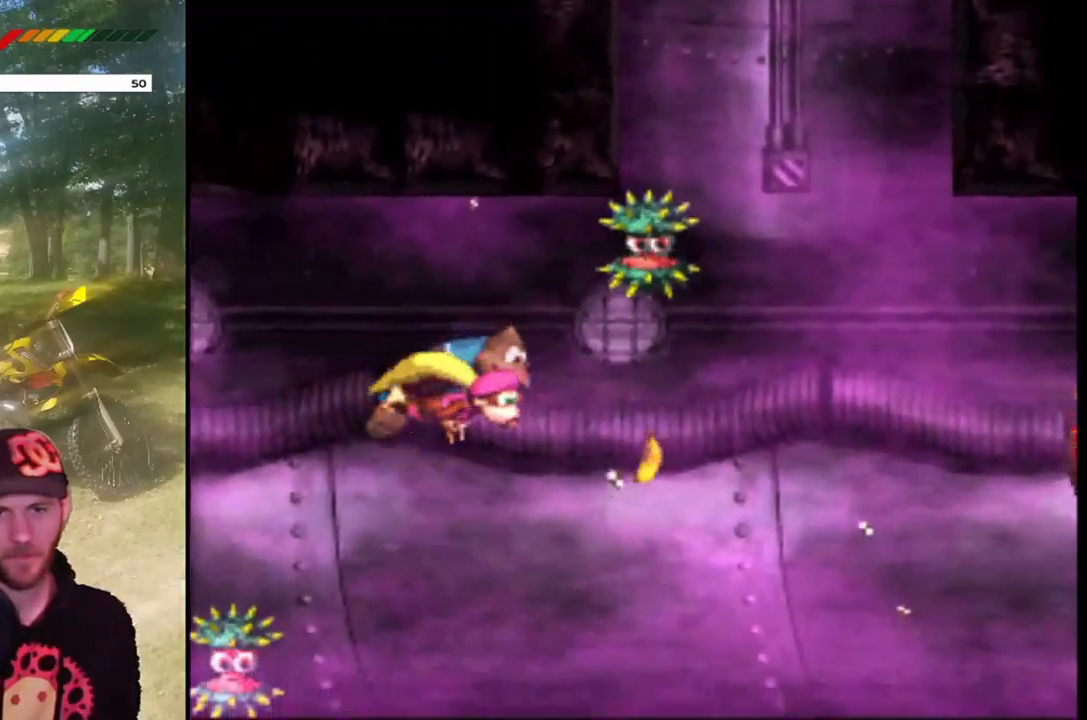
{"buttons": [], "events": [[167, "DPAD_LEFT", "down"], [367, "DPAD_LEFT", "up"]]}
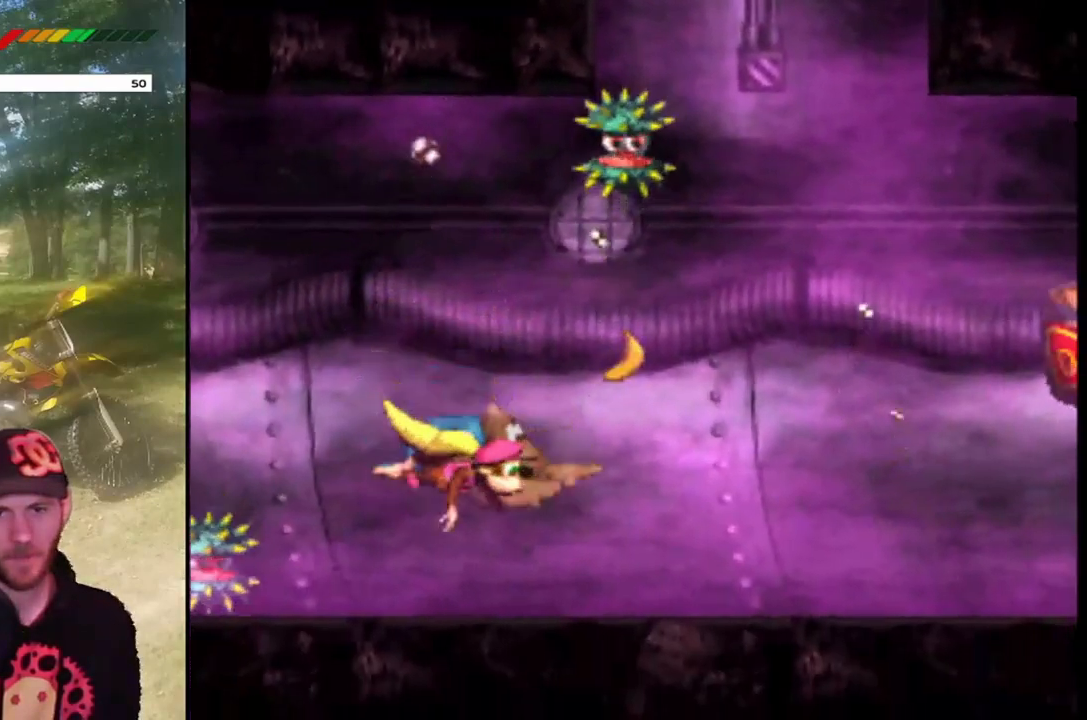
{"buttons": ["DPAD_LEFT"], "events": [[33, "CROSS", "down"], [67, "CROSS", "up"], [200, "CROSS", "down"], [300, "CROSS", "up"], [467, "DPAD_LEFT", "down"]]}
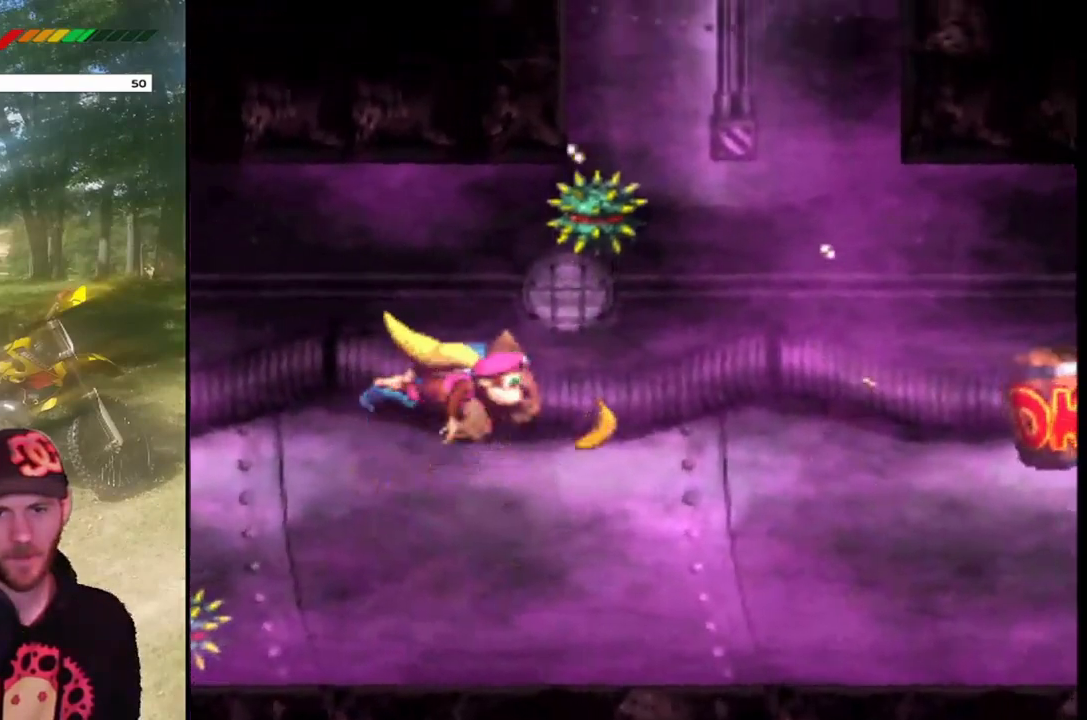
{"buttons": [], "events": [[201, "DPAD_LEFT", "up"]]}
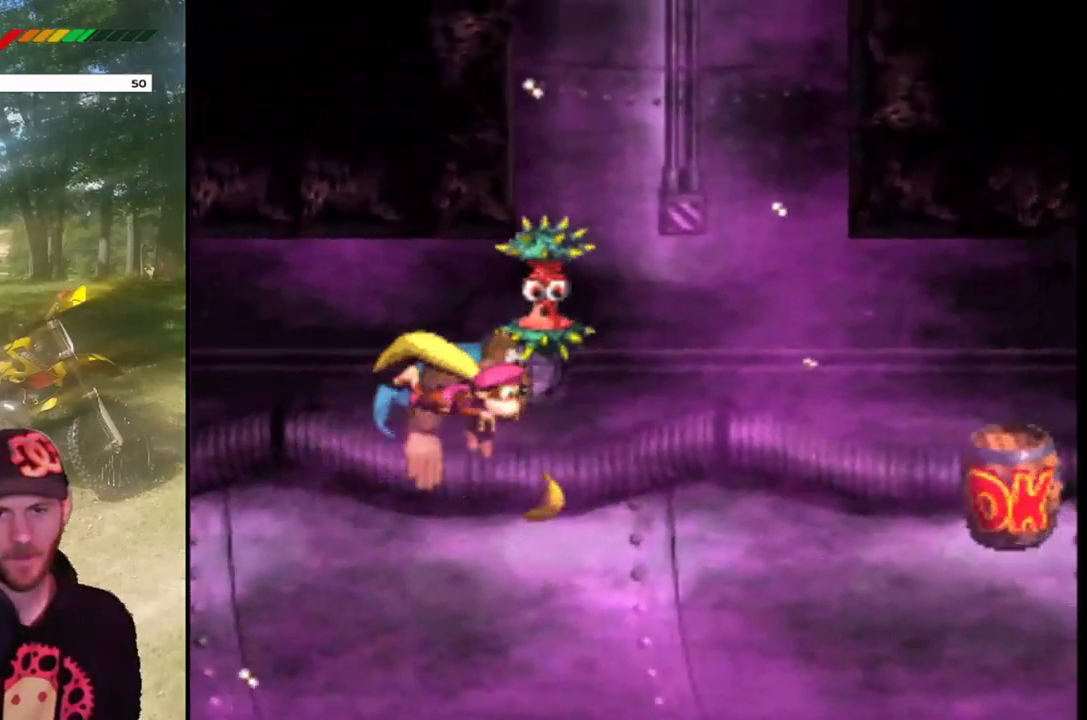
{"buttons": [], "events": []}
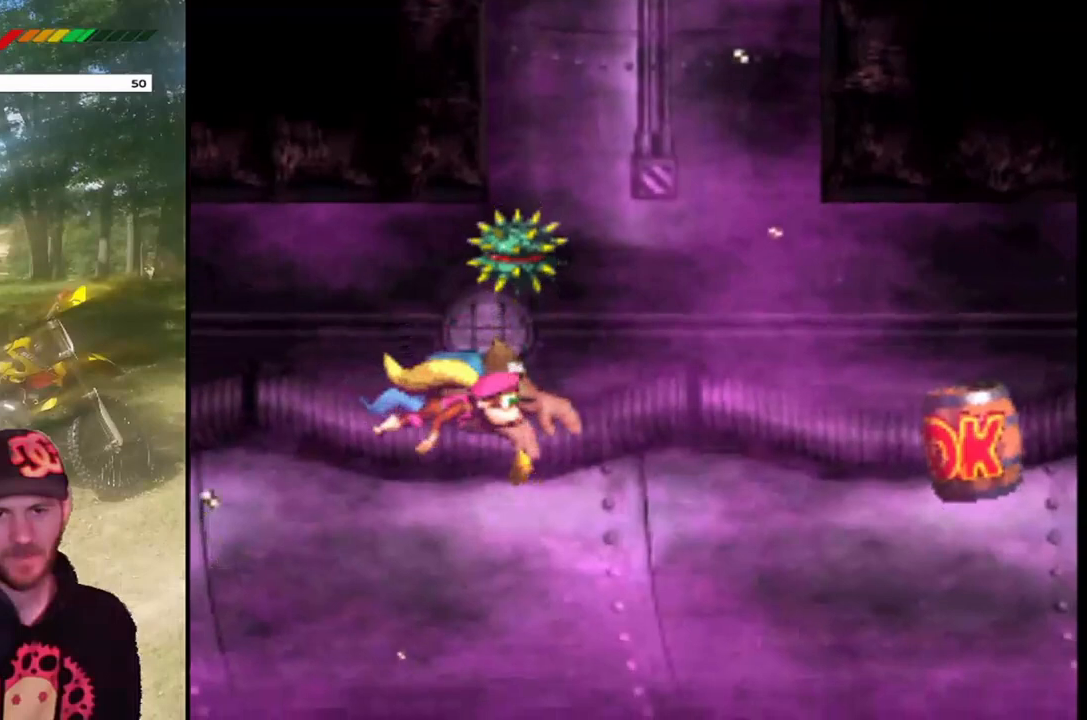
{"buttons": ["CROSS"], "events": [[100, "DPAD_LEFT", "down"], [300, "DPAD_LEFT", "up"], [467, "CROSS", "down"]]}
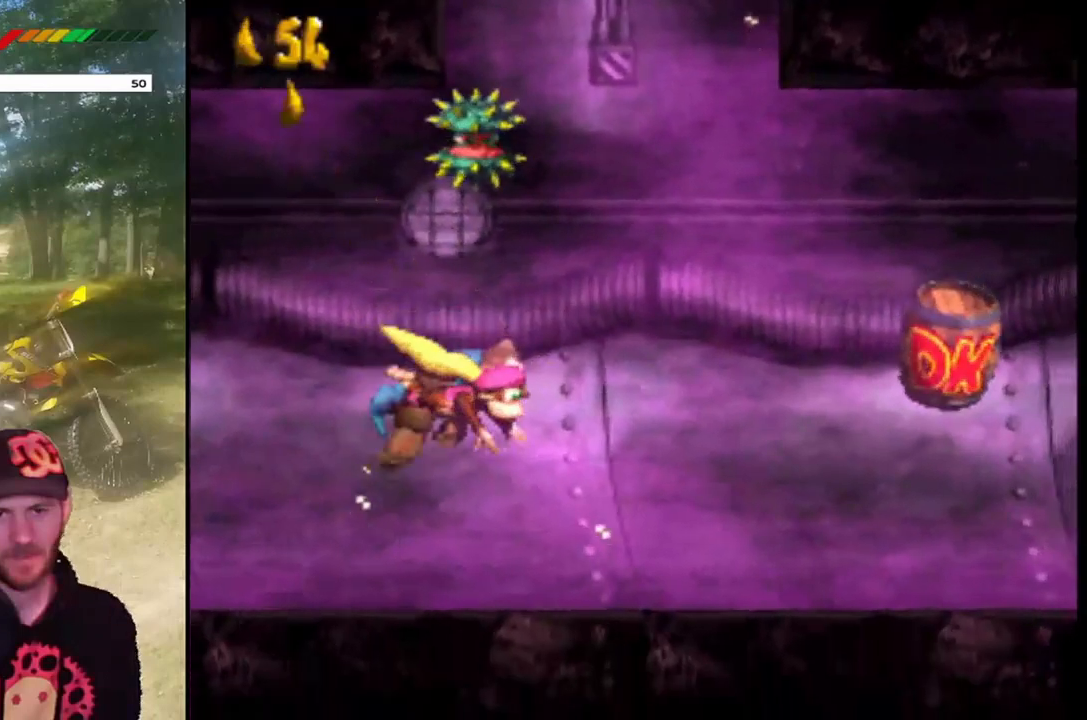
{"buttons": [], "events": [[66, "CROSS", "up"], [166, "DPAD_LEFT", "down"], [300, "DPAD_LEFT", "up"]]}
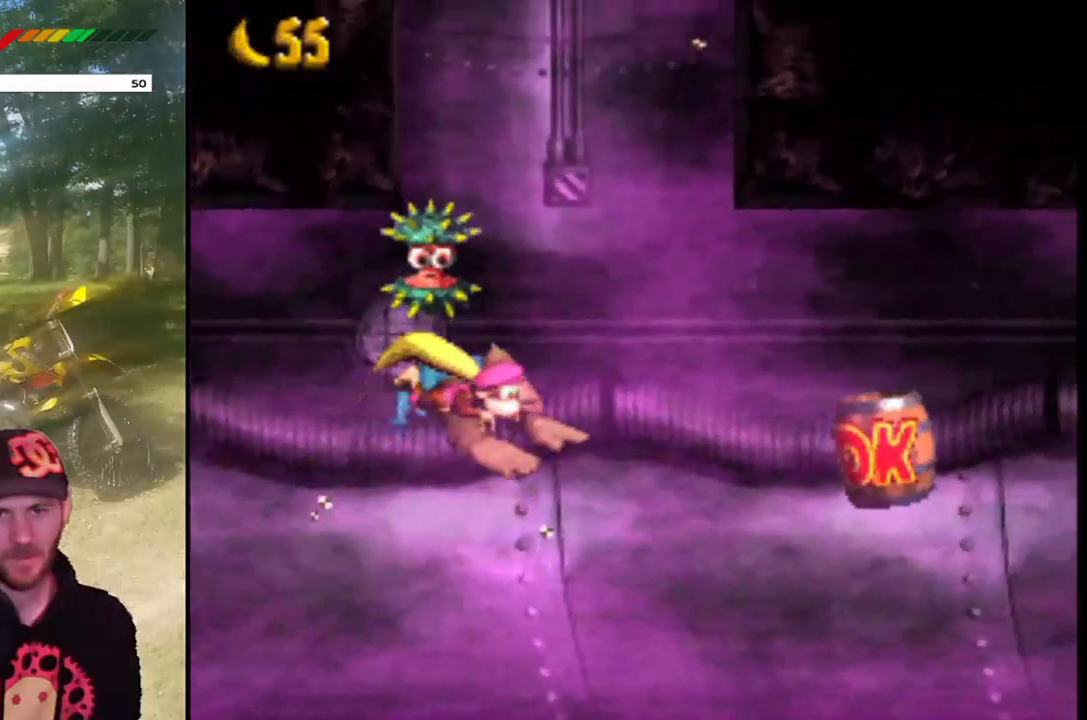
{"buttons": [], "events": []}
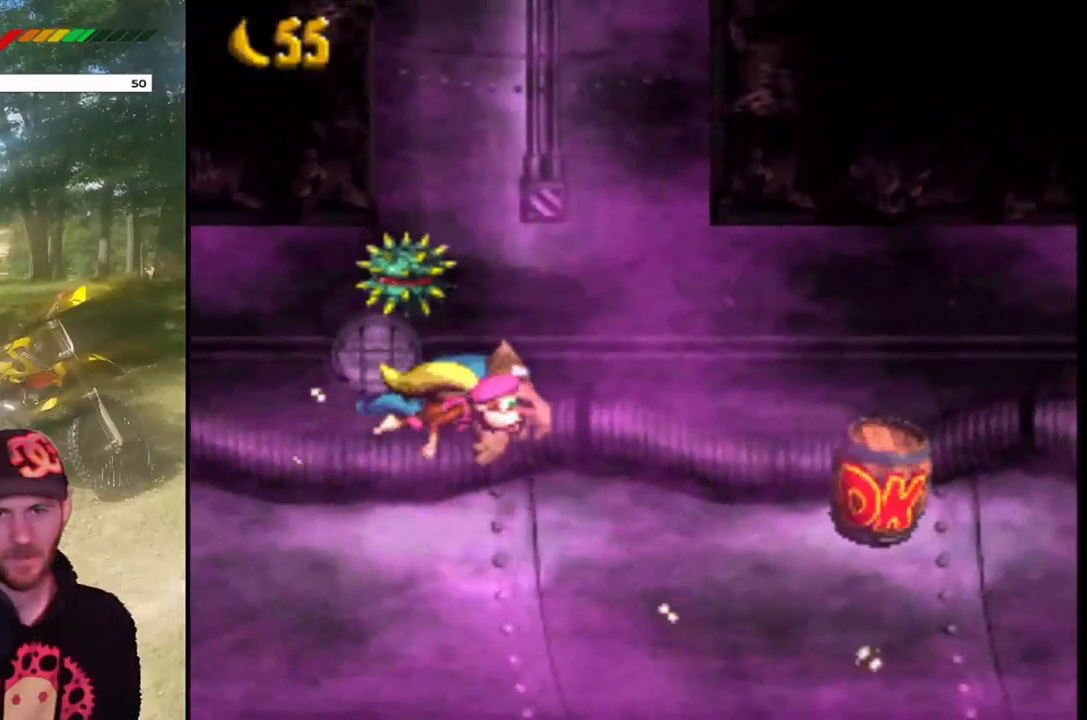
{"buttons": [], "events": [[66, "DPAD_LEFT", "down"], [300, "DPAD_LEFT", "up"]]}
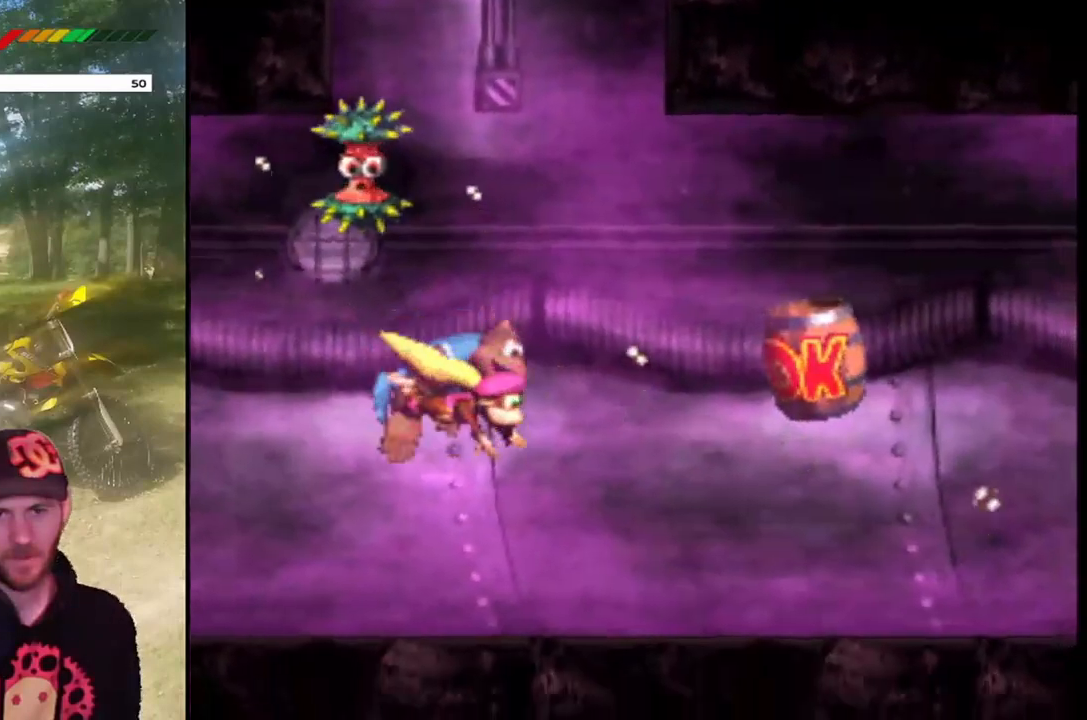
{"buttons": ["DPAD_UP"], "events": [[67, "DPAD_UP", "down"]]}
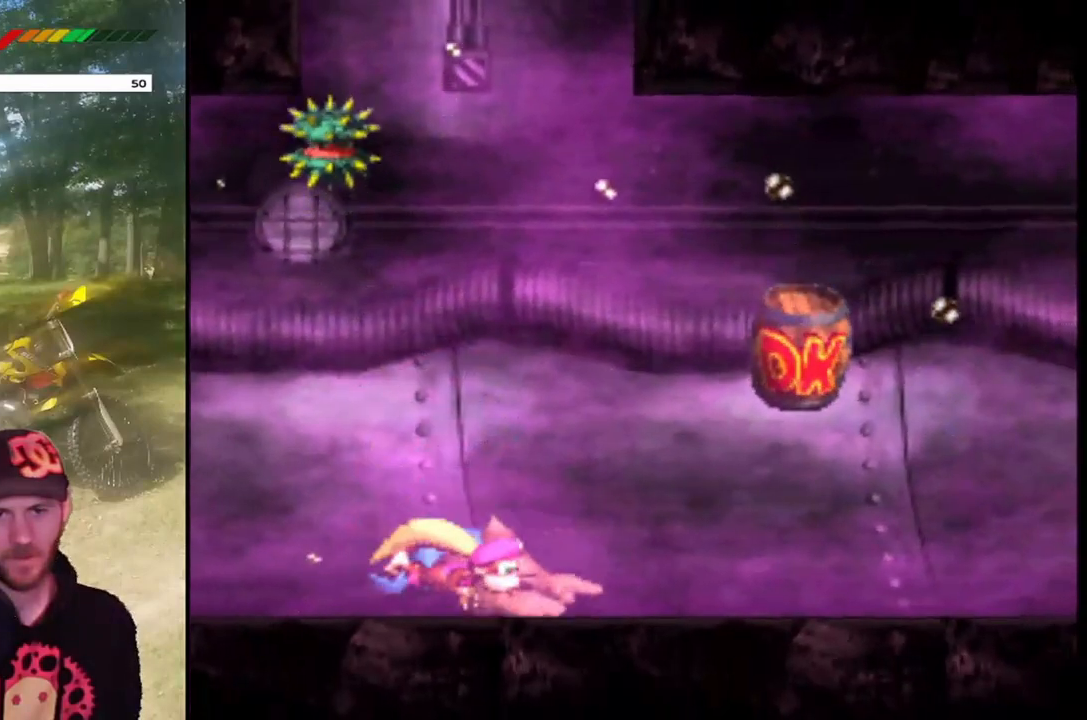
{"buttons": ["DPAD_DOWN"], "events": [[66, "DPAD_UP", "up"], [300, "DPAD_DOWN", "down"]]}
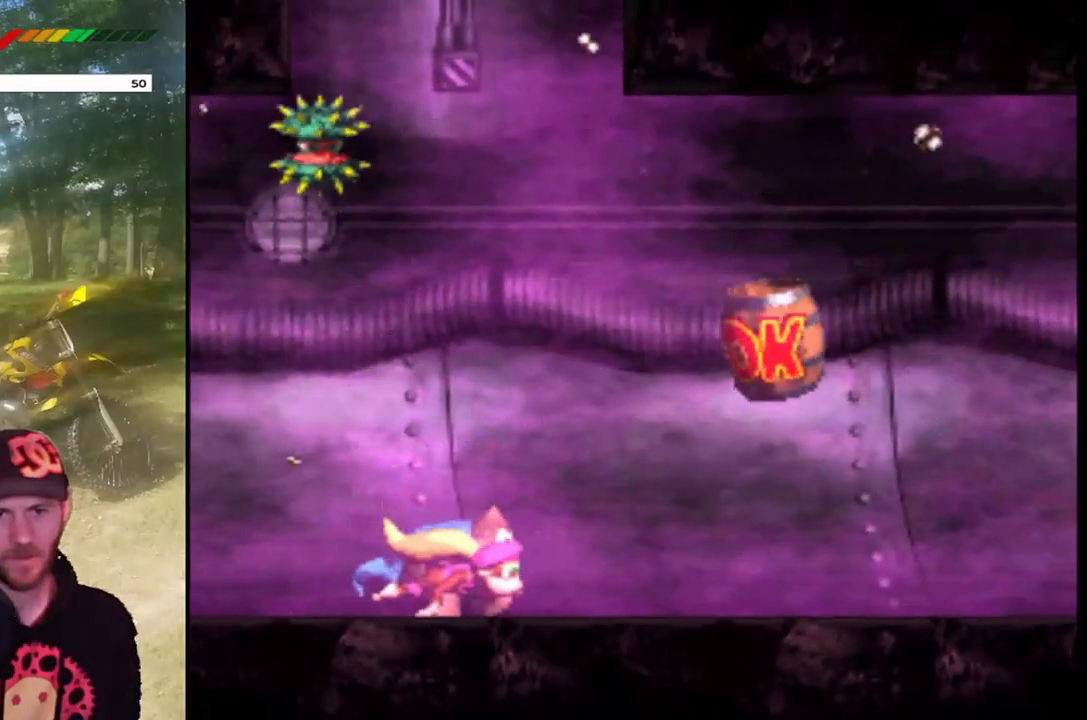
{"buttons": ["DPAD_DOWN"], "events": [[200, "CROSS", "down"], [367, "CROSS", "up"]]}
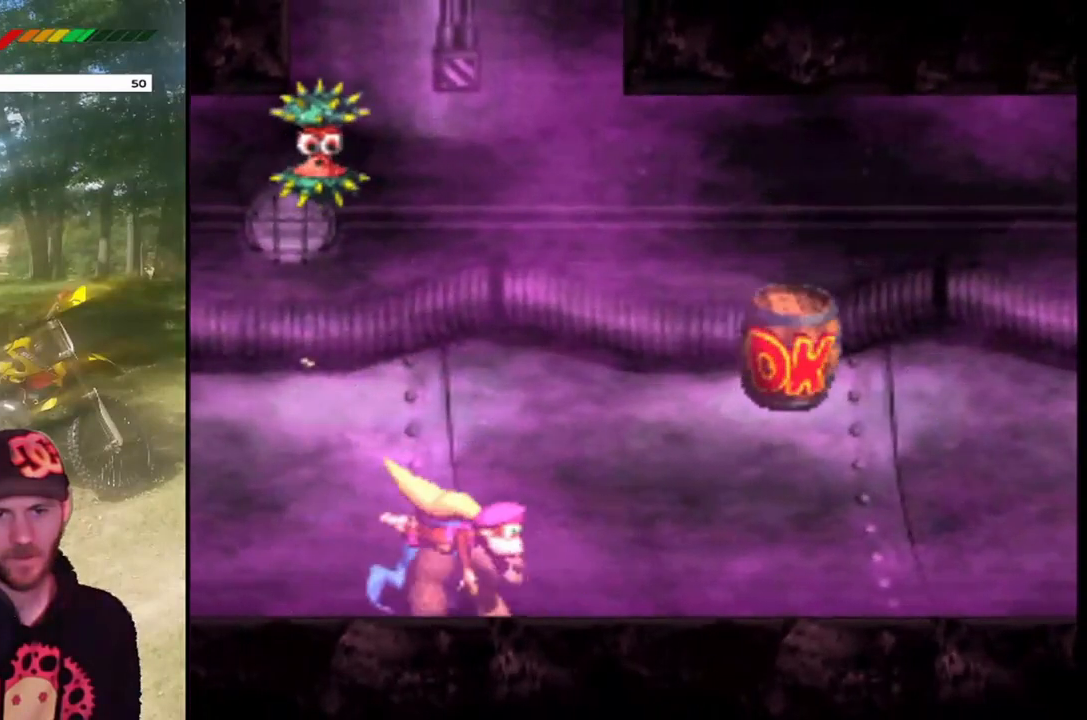
{"buttons": ["DPAD_DOWN"], "events": [[133, "CROSS", "down"], [300, "CROSS", "up"], [367, "CROSS", "down"], [467, "CROSS", "up"]]}
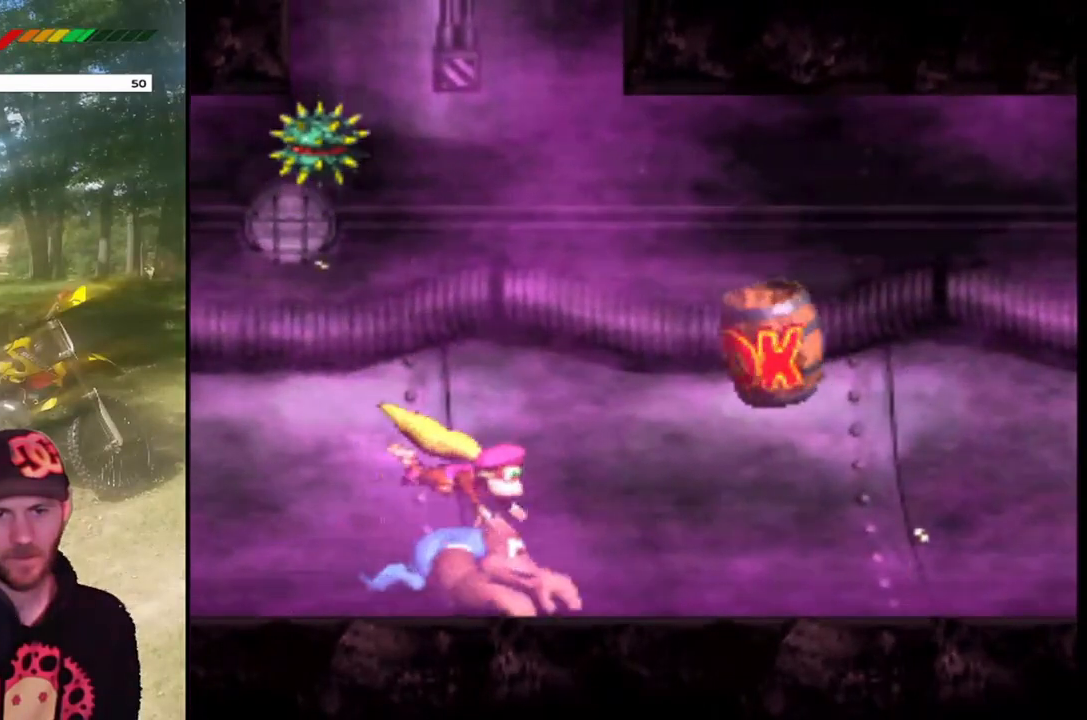
{"buttons": [], "events": [[67, "CROSS", "down"], [167, "CROSS", "up"], [334, "DPAD_DOWN", "up"]]}
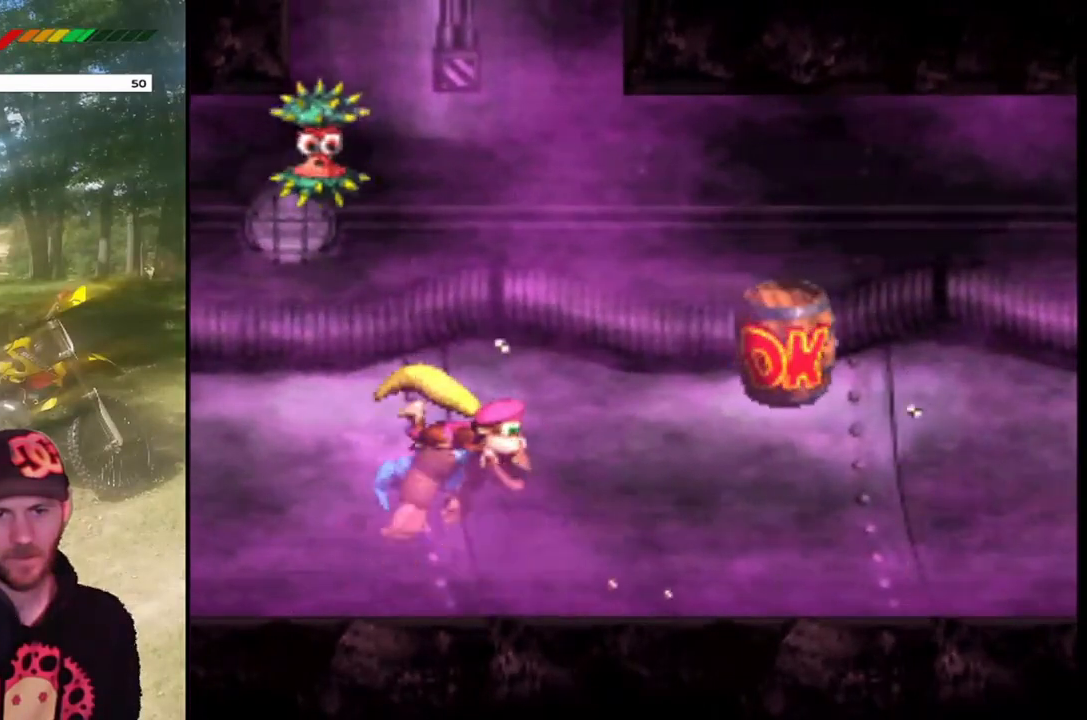
{"buttons": ["DPAD_UP"], "events": [[300, "DPAD_UP", "down"]]}
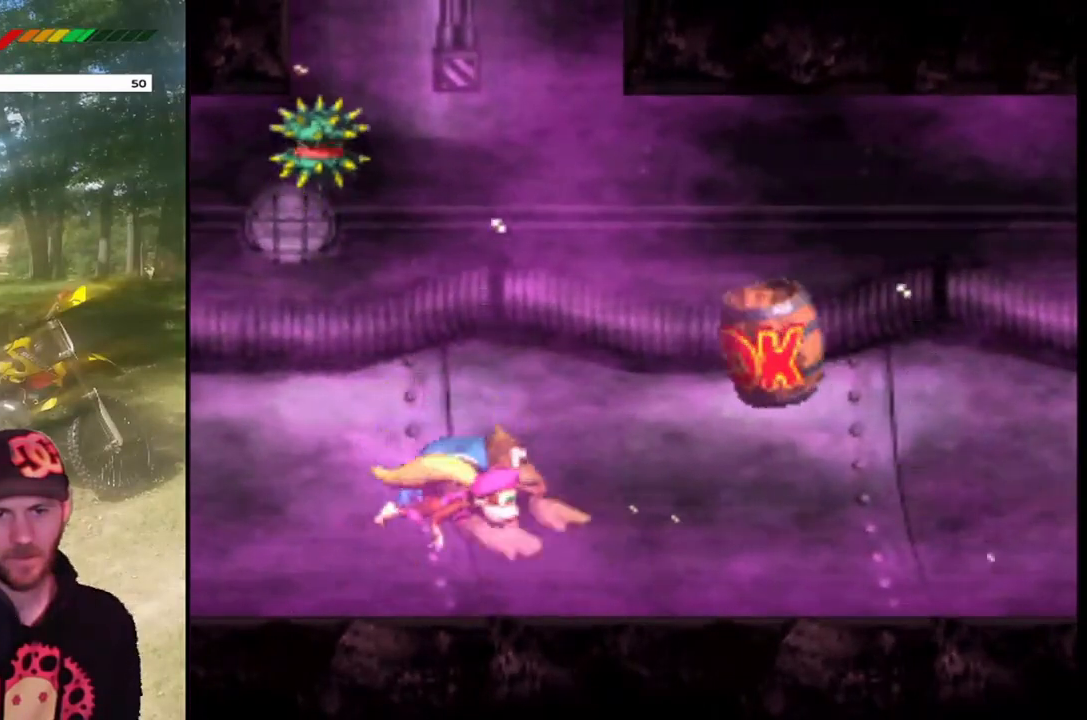
{"buttons": ["DPAD_RIGHT"], "events": [[234, "DPAD_UP", "up"], [300, "DPAD_RIGHT", "down"]]}
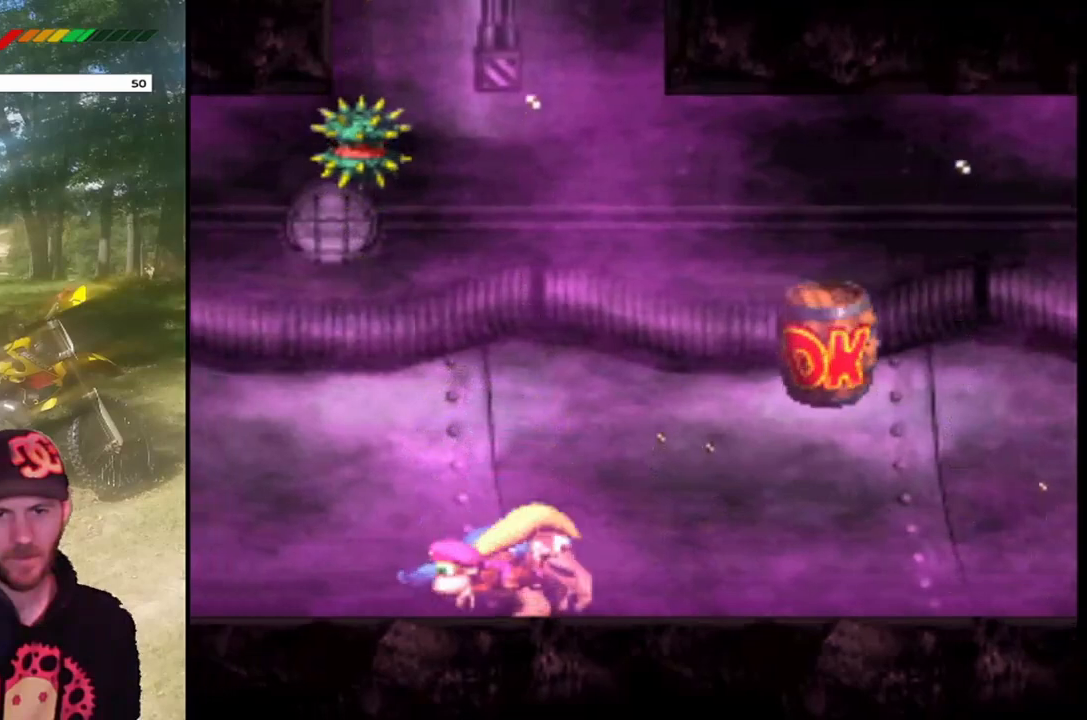
{"buttons": ["DPAD_RIGHT"], "events": [[66, "DPAD_RIGHT", "up"], [200, "DPAD_UP", "down"], [300, "DPAD_UP", "up"], [433, "DPAD_RIGHT", "down"]]}
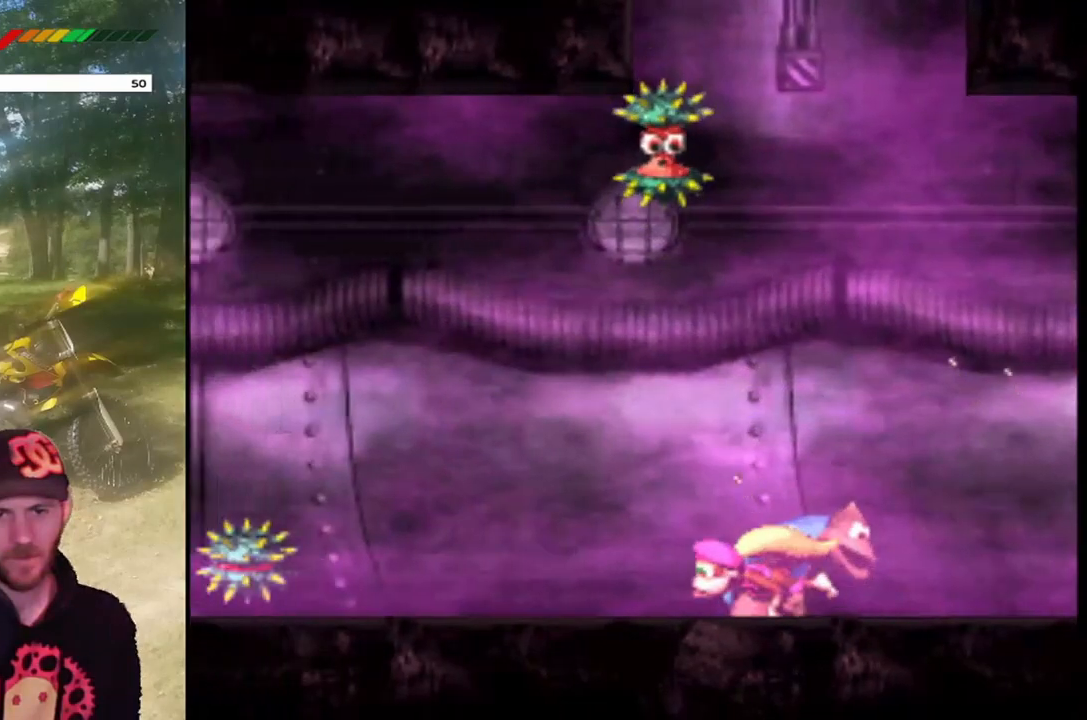
{"buttons": ["DPAD_LEFT"], "events": [[67, "DPAD_RIGHT", "up"], [200, "DPAD_LEFT", "down"]]}
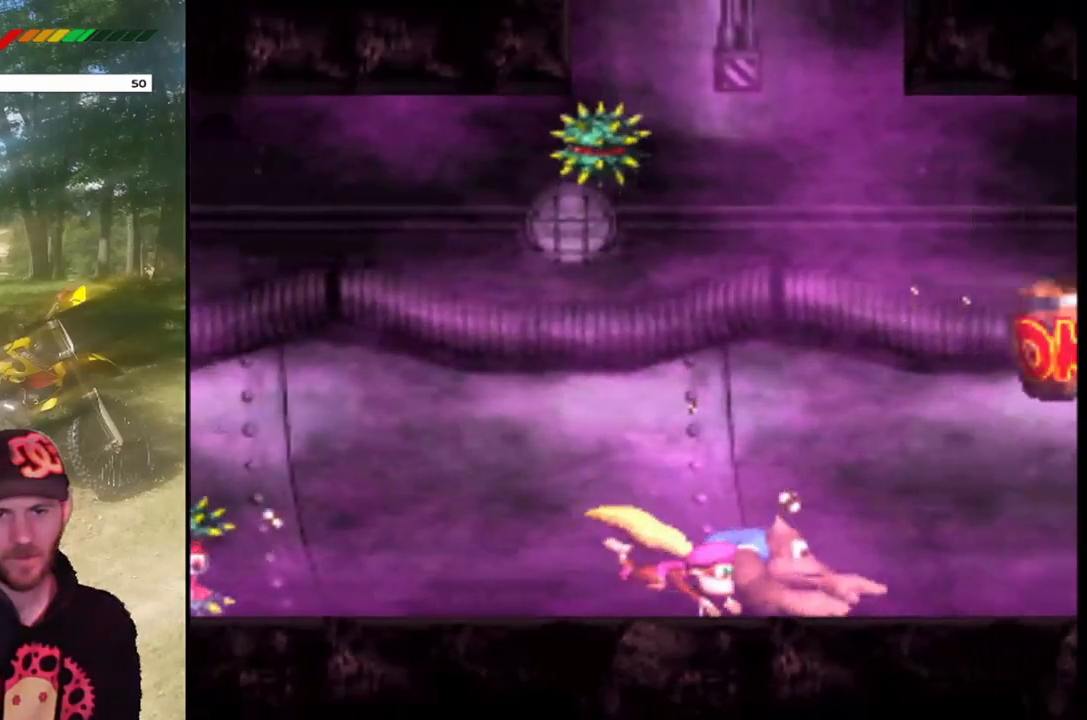
{"buttons": [], "events": [[367, "DPAD_LEFT", "up"]]}
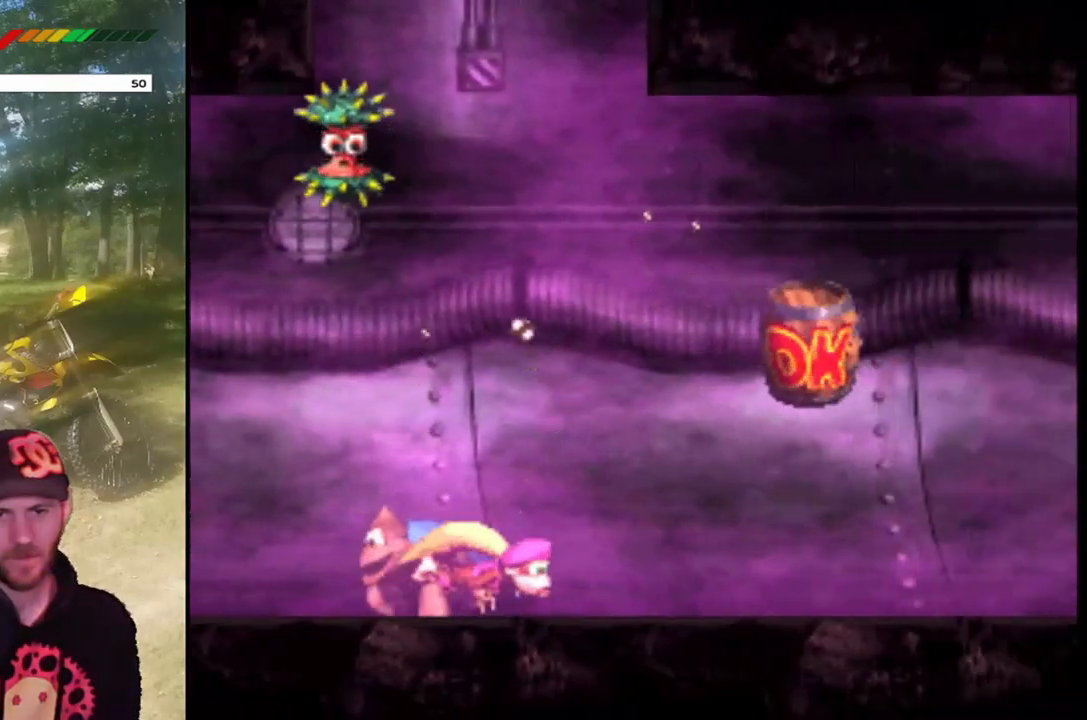
{"buttons": ["CROSS", "DPAD_UP"], "events": [[167, "DPAD_UP", "down"], [200, "CROSS", "down"]]}
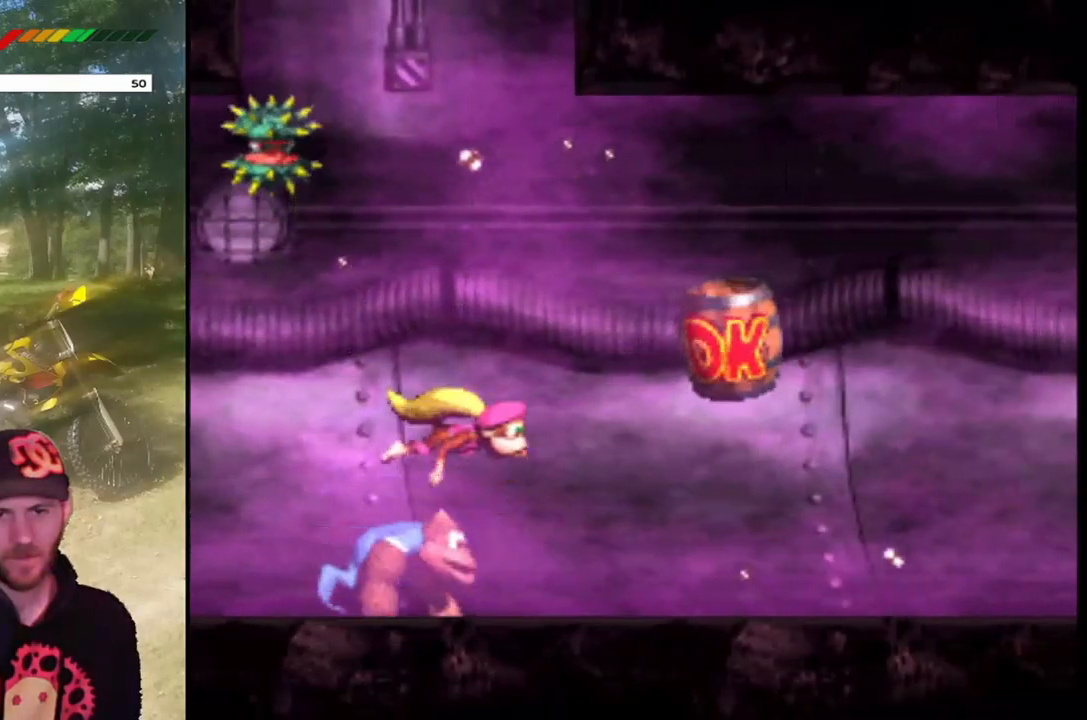
{"buttons": ["DPAD_DOWN"], "events": [[100, "CROSS", "up"], [266, "CROSS", "down"], [367, "DPAD_UP", "up"], [433, "CROSS", "up"], [500, "DPAD_DOWN", "down"]]}
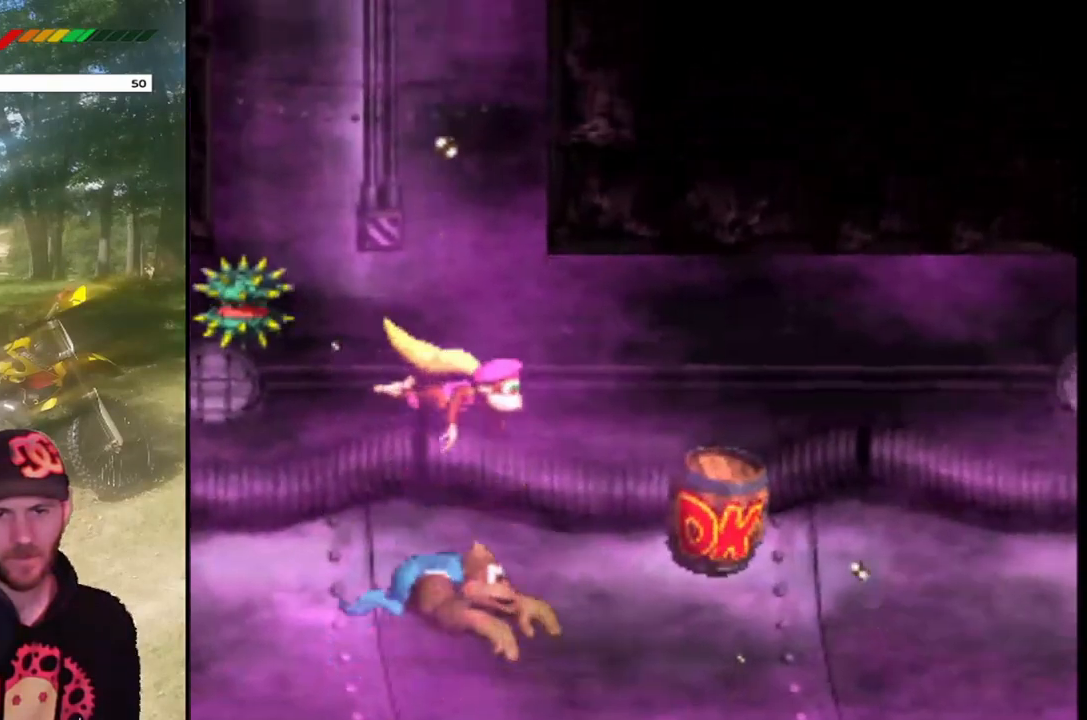
{"buttons": ["DPAD_DOWN"], "events": []}
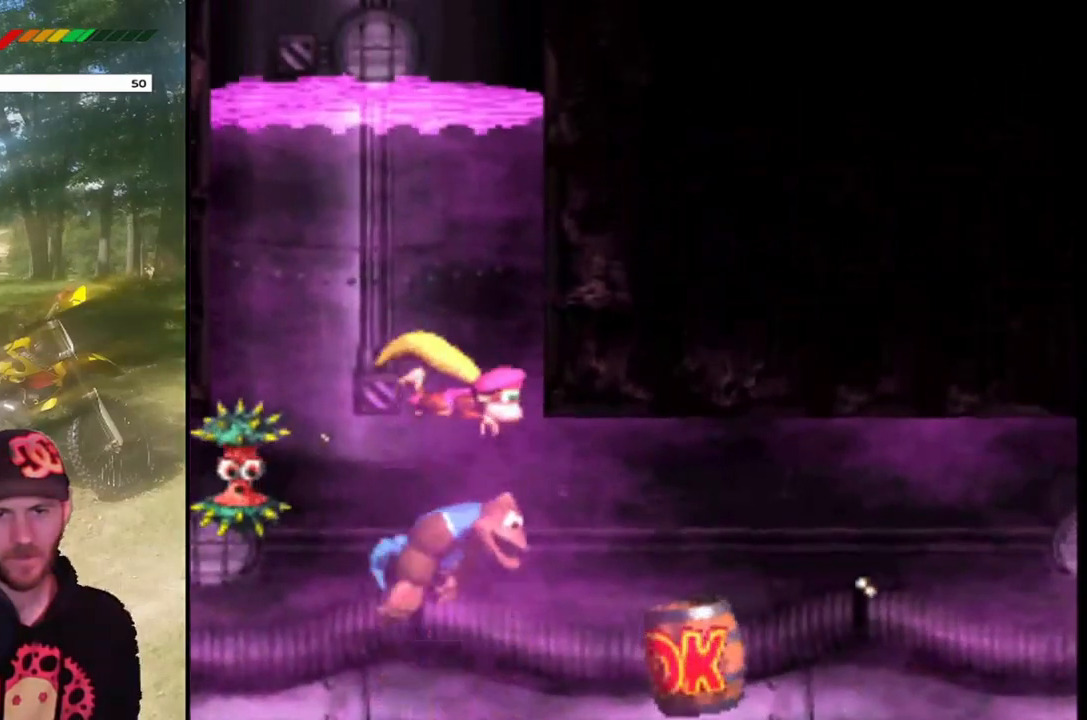
{"buttons": ["DPAD_DOWN"], "events": []}
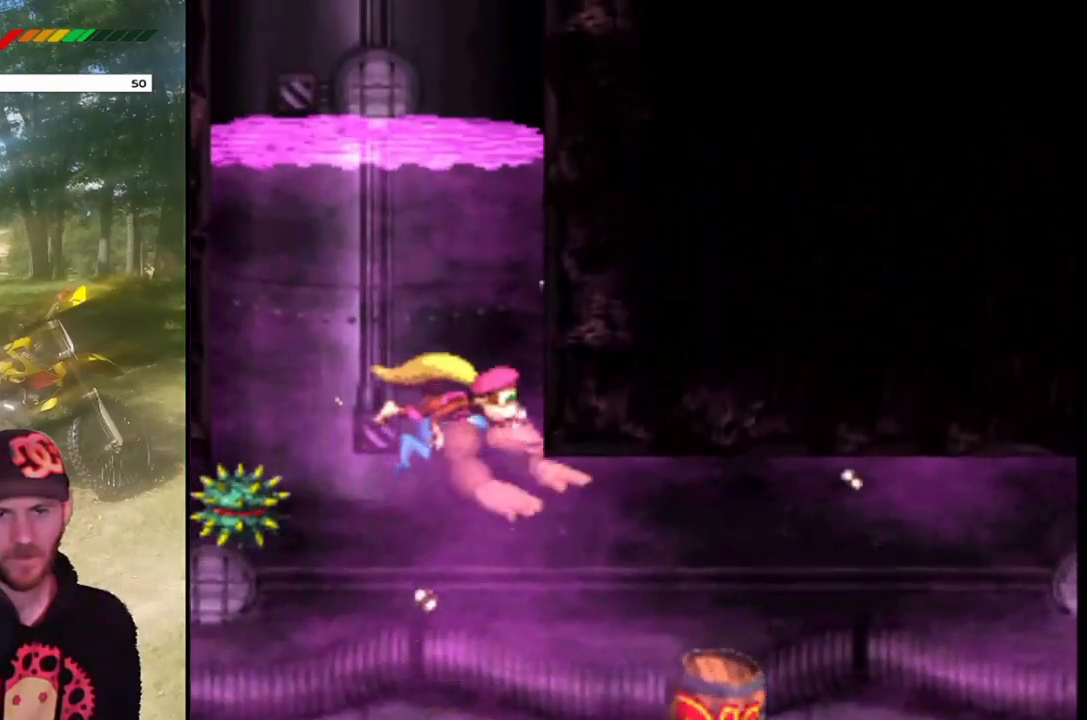
{"buttons": ["DPAD_DOWN"], "events": []}
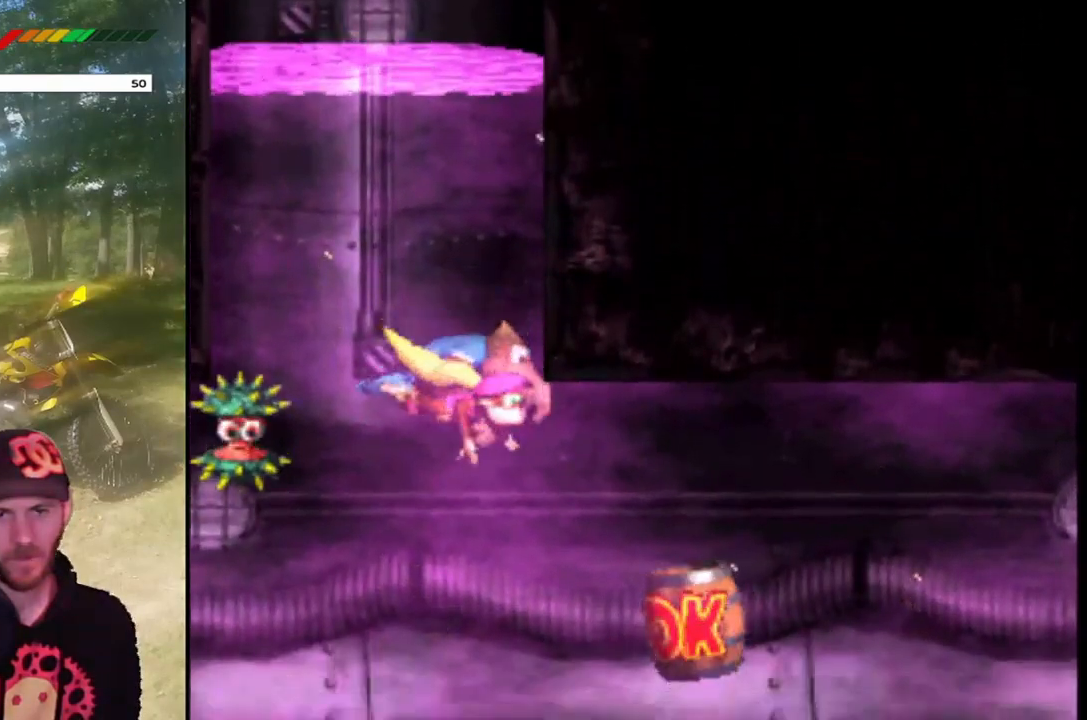
{"buttons": ["DPAD_DOWN"], "events": [[333, "CROSS", "down"], [467, "CROSS", "up"]]}
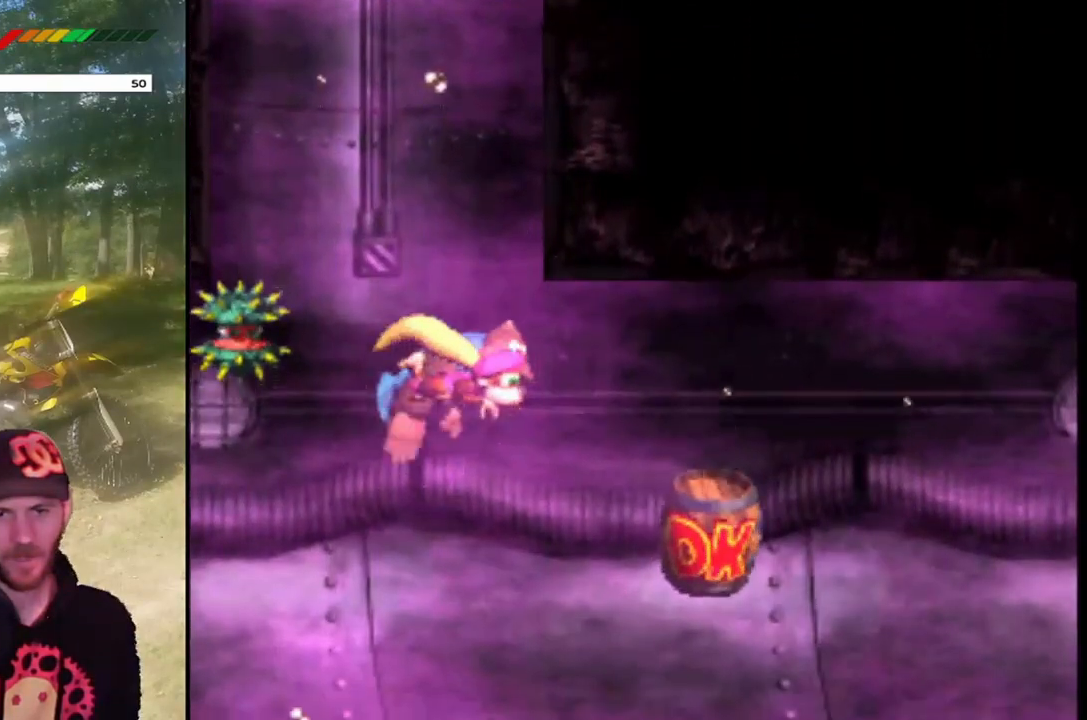
{"buttons": ["CROSS", "DPAD_DOWN"], "events": [[400, "CROSS", "down"]]}